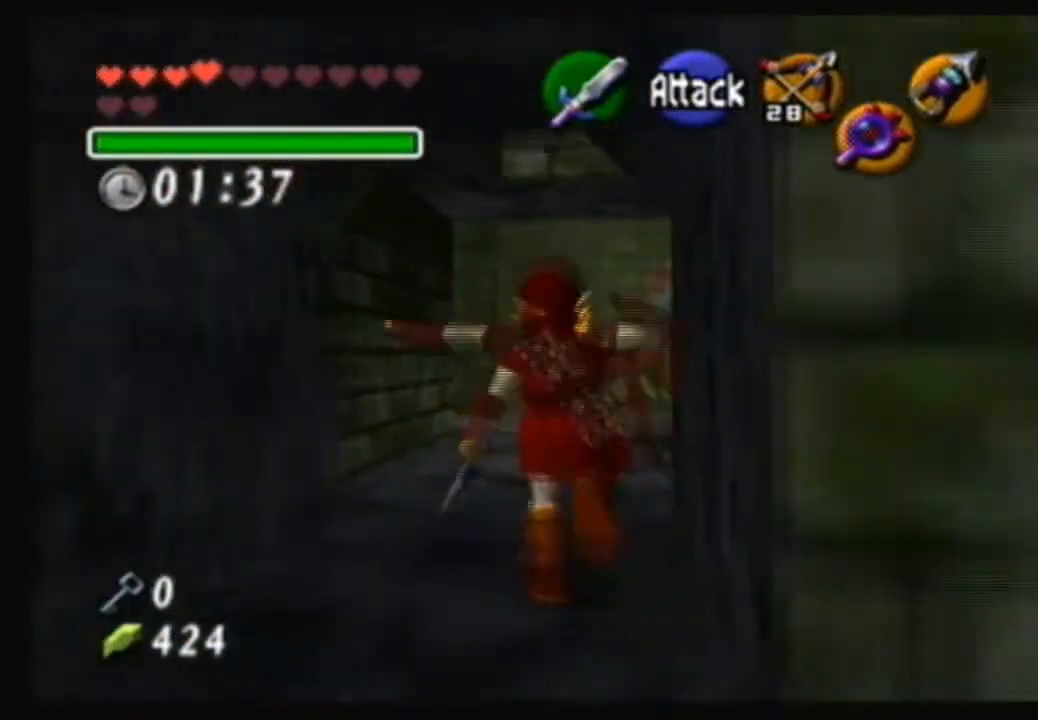
Gameplay with a controller (Nintendo layout); each line is a JSON object with the inputs held at the frame after it. "events" lists button and stick changes between this image and that frame as [ms after this image, input, new state], when the widget could be followed in between. Not read: L3 R3.
{"buttons": [], "left_stick": "up-right", "right_stick": "center", "events": [[166, "A", "up"], [200, "left_stick", "up-right"]]}
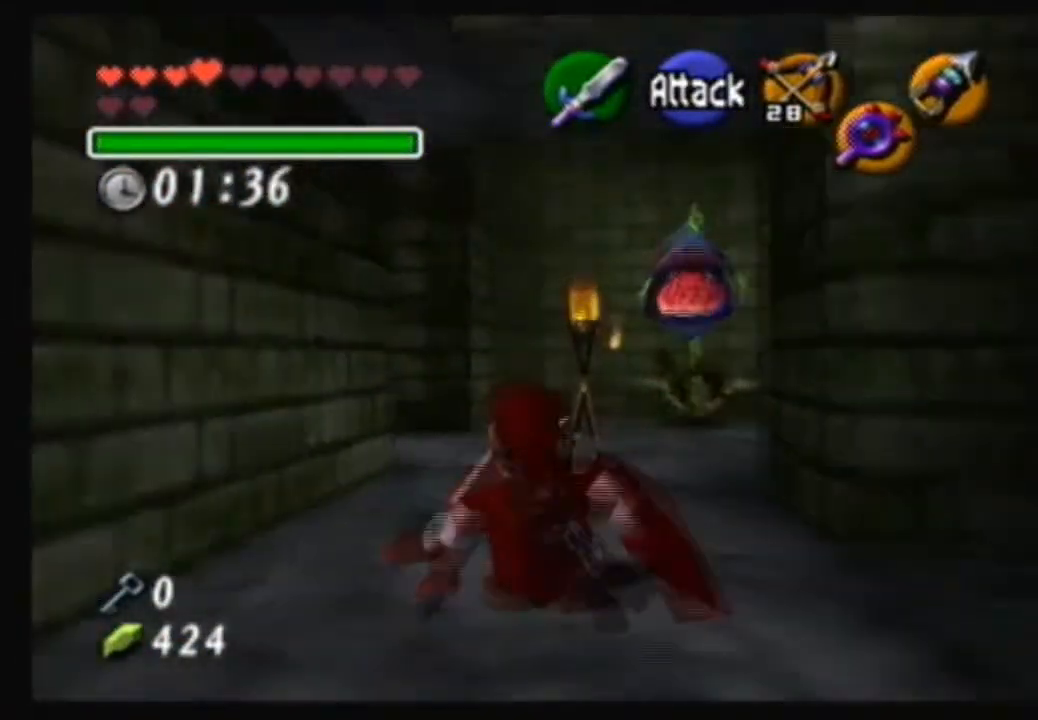
{"buttons": [], "left_stick": "center", "right_stick": "center", "events": [[167, "left_stick", "up"], [300, "left_stick", "center"]]}
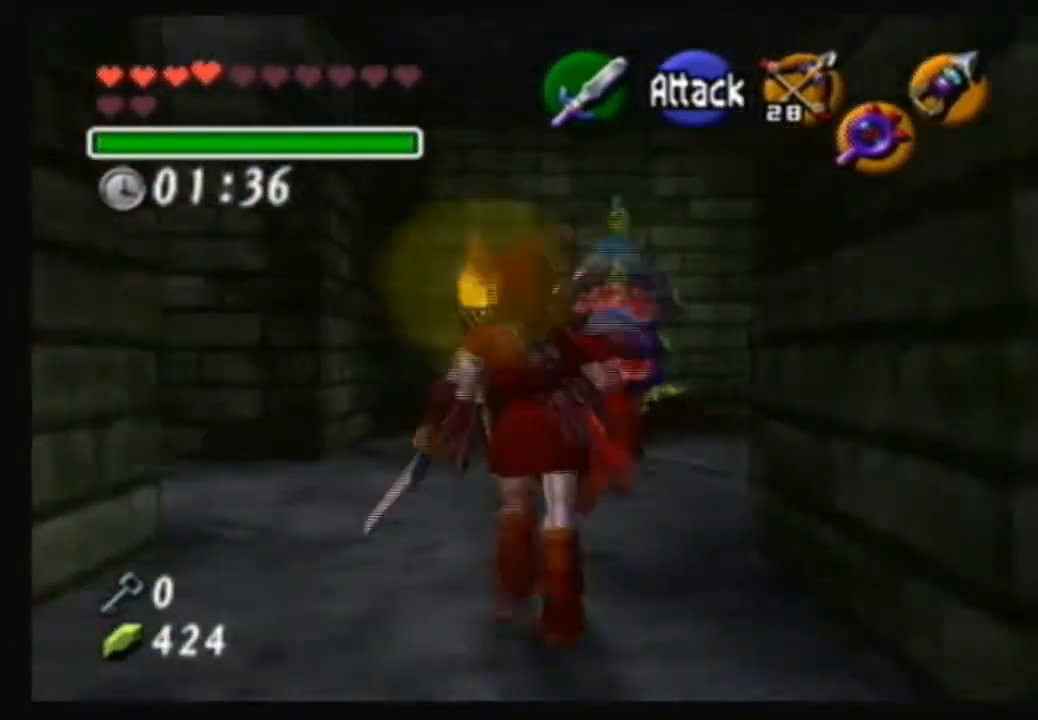
{"buttons": [], "left_stick": "center", "right_stick": "center", "events": [[133, "A", "down"], [300, "A", "up"]]}
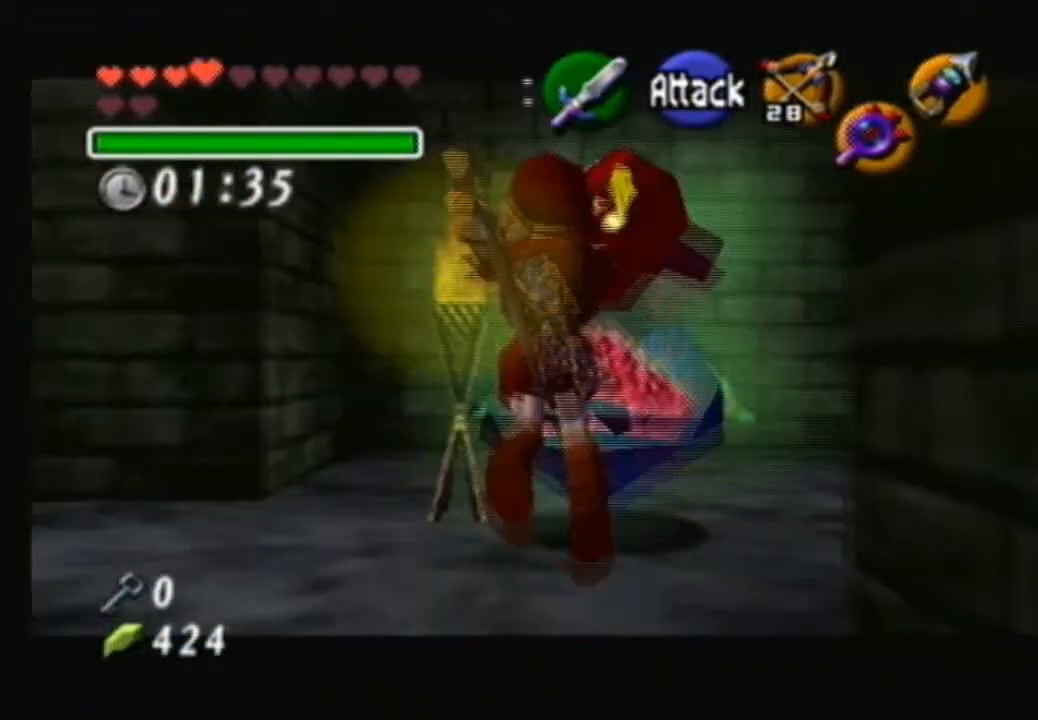
{"buttons": [], "left_stick": "center", "right_stick": "center", "events": []}
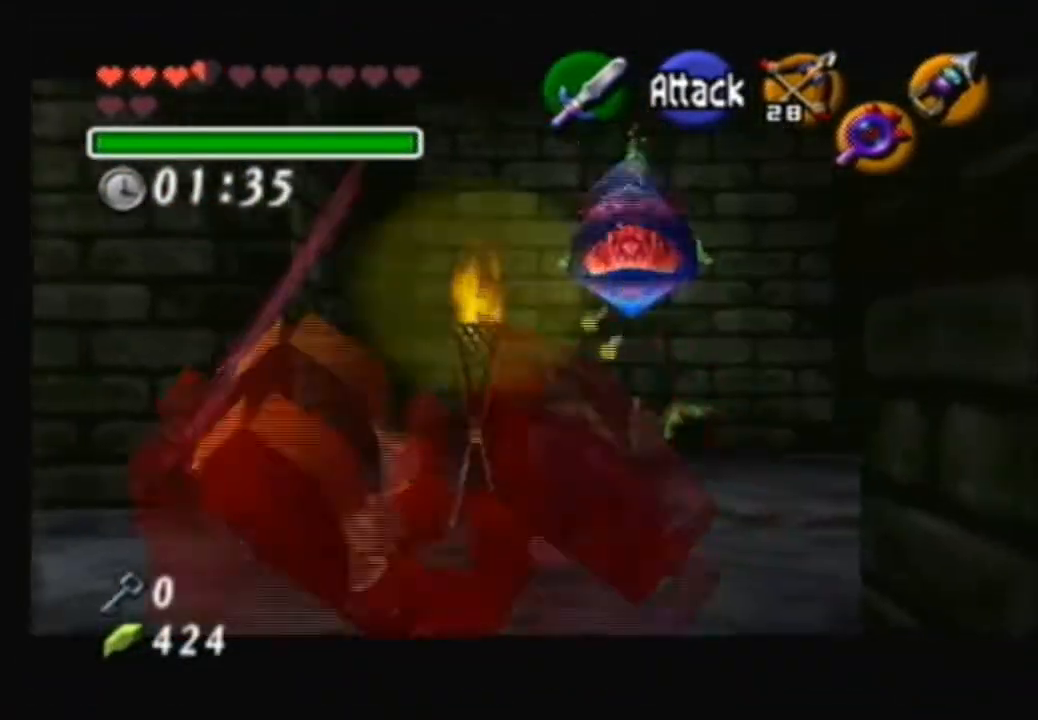
{"buttons": [], "left_stick": "center", "right_stick": "center", "events": []}
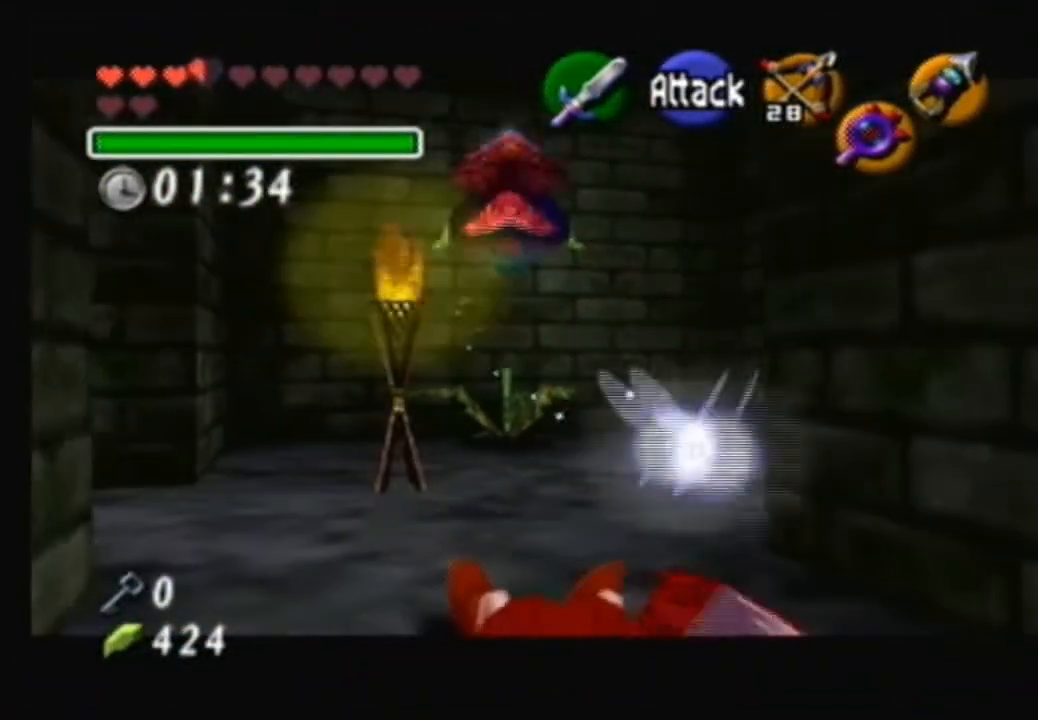
{"buttons": [], "left_stick": "center", "right_stick": "center", "events": []}
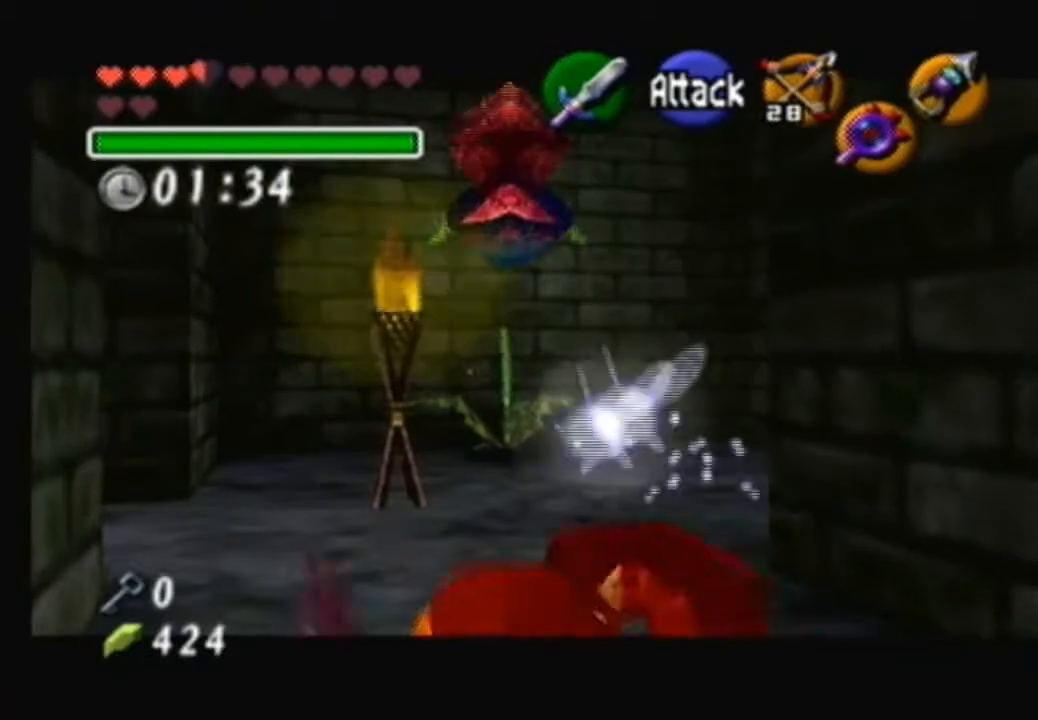
{"buttons": [], "left_stick": "center", "right_stick": "center", "events": [[166, "left_stick", "up"], [467, "left_stick", "center"]]}
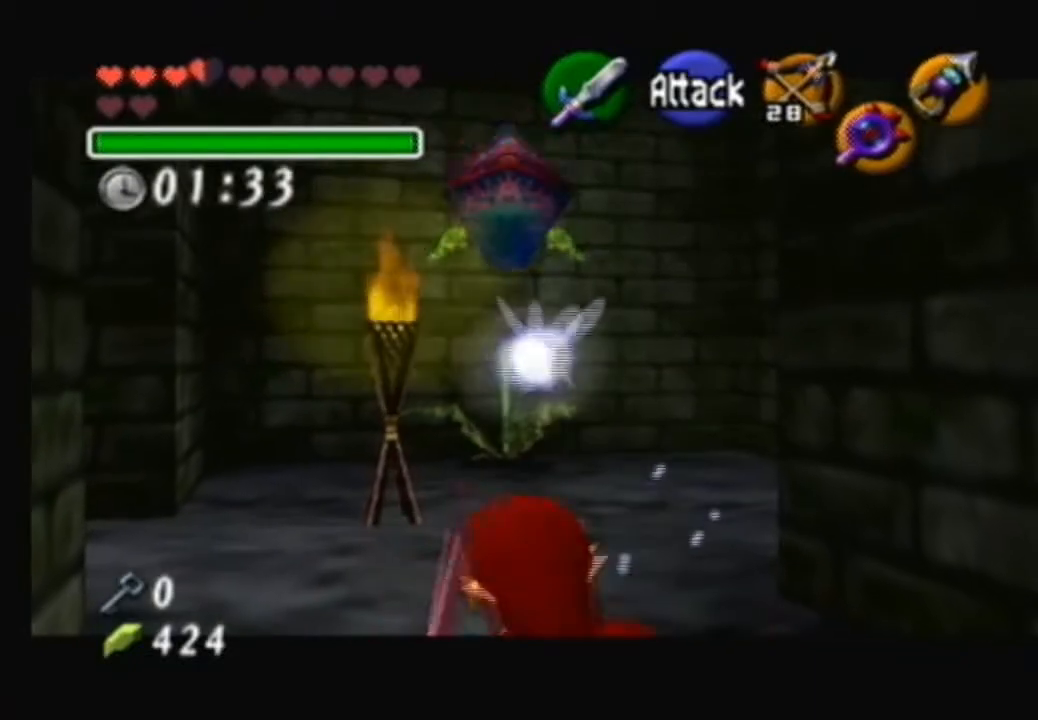
{"buttons": [], "left_stick": "center", "right_stick": "center", "events": [[267, "left_stick", "up"], [434, "left_stick", "center"]]}
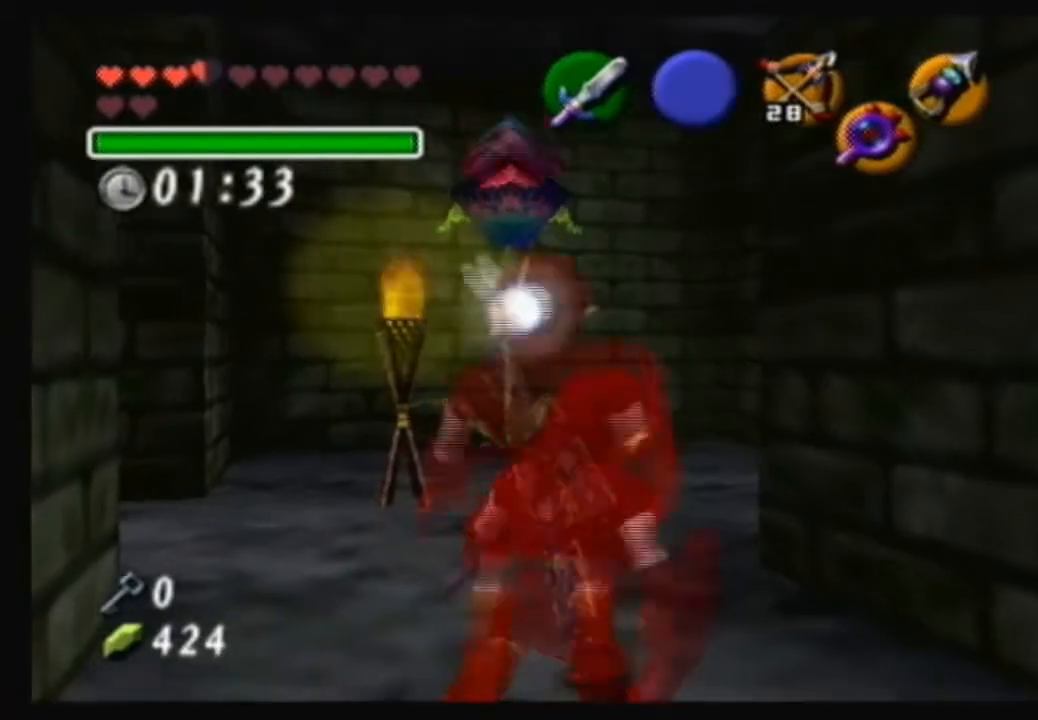
{"buttons": [], "left_stick": "center", "right_stick": "center", "events": []}
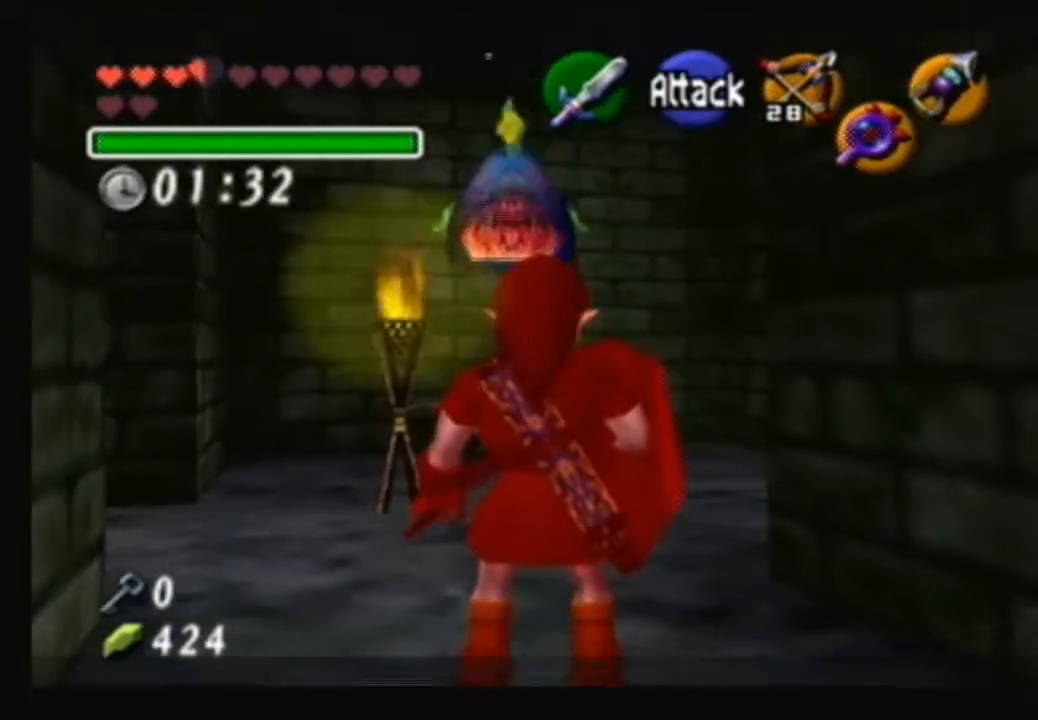
{"buttons": [], "left_stick": "center", "right_stick": "center", "events": [[134, "A", "down"], [300, "A", "up"]]}
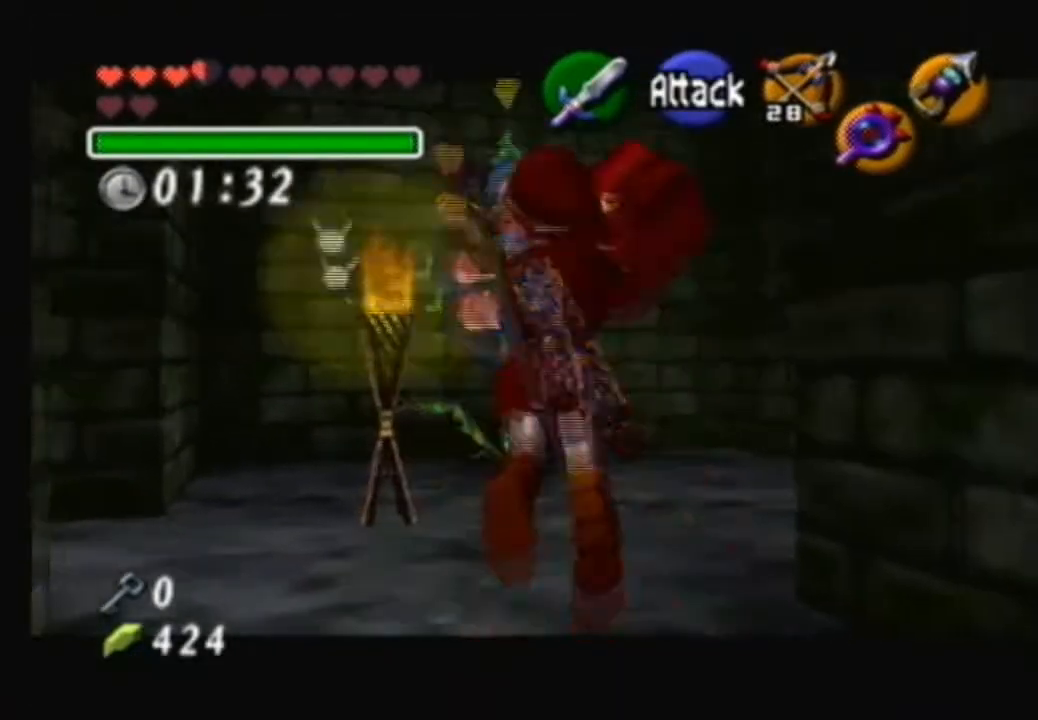
{"buttons": [], "left_stick": "center", "right_stick": "center", "events": []}
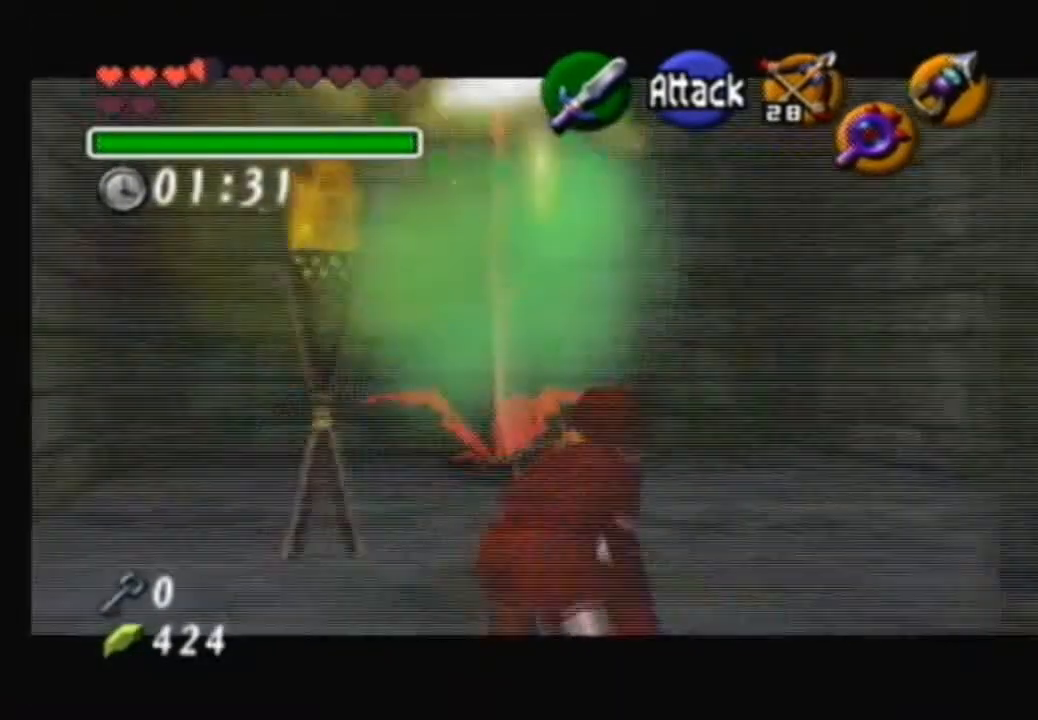
{"buttons": [], "left_stick": "left", "right_stick": "center", "events": [[300, "left_stick", "left"]]}
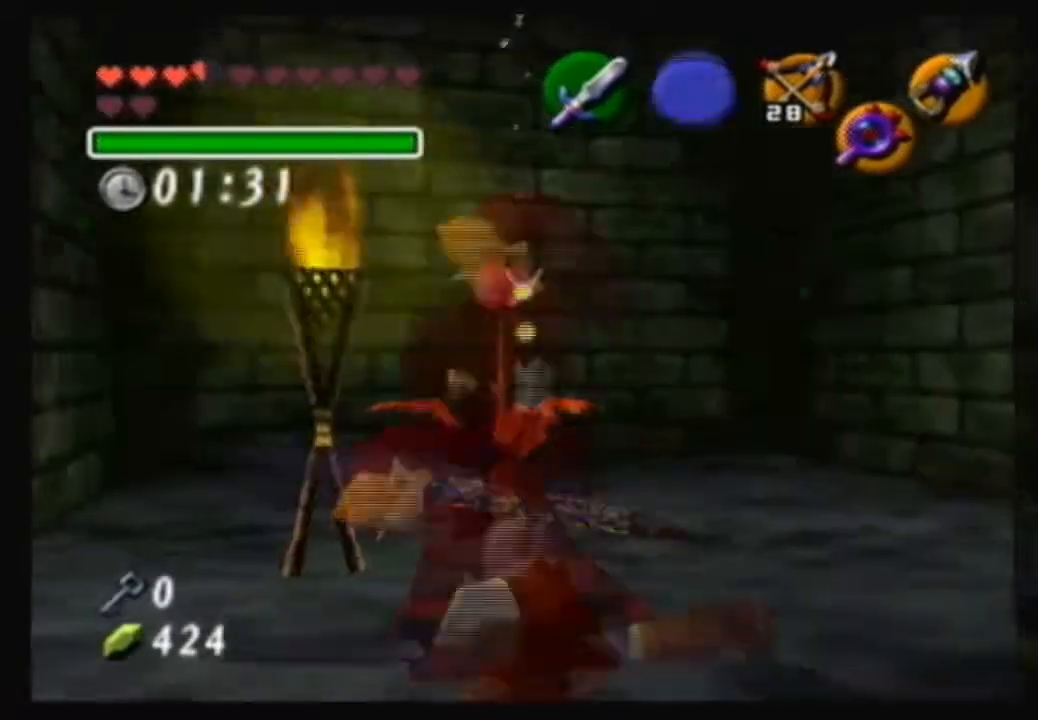
{"buttons": [], "left_stick": "center", "right_stick": "center", "events": [[166, "left_stick", "up-left"], [367, "left_stick", "up-right"], [500, "left_stick", "center"]]}
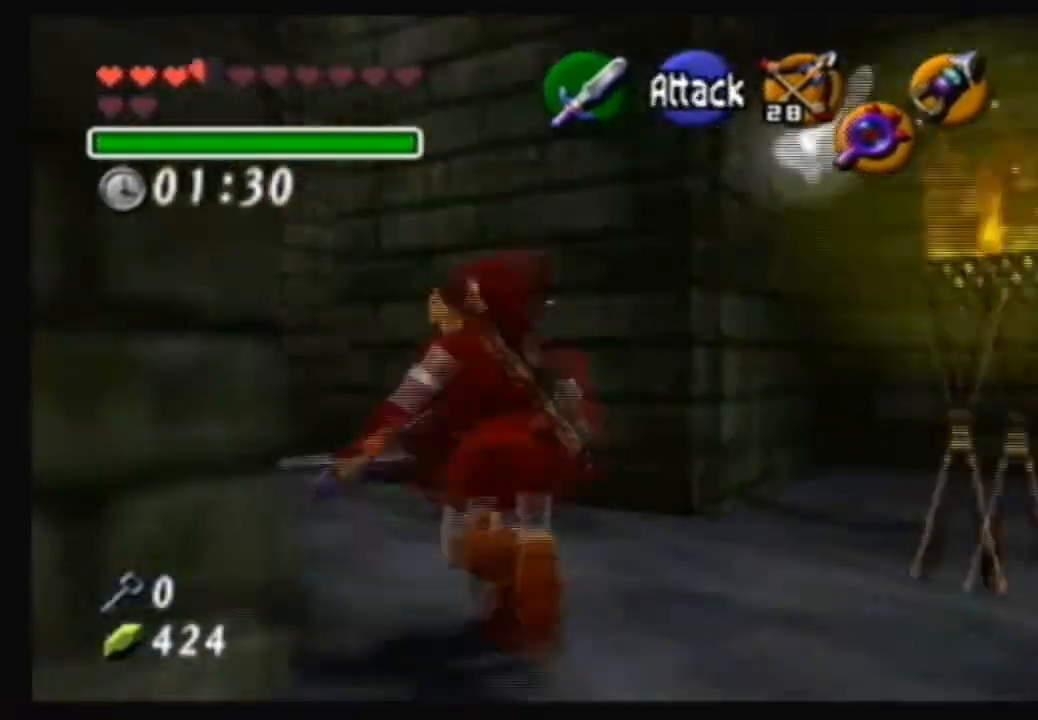
{"buttons": [], "left_stick": "center", "right_stick": "center", "events": [[234, "left_stick", "right"], [434, "left_stick", "center"]]}
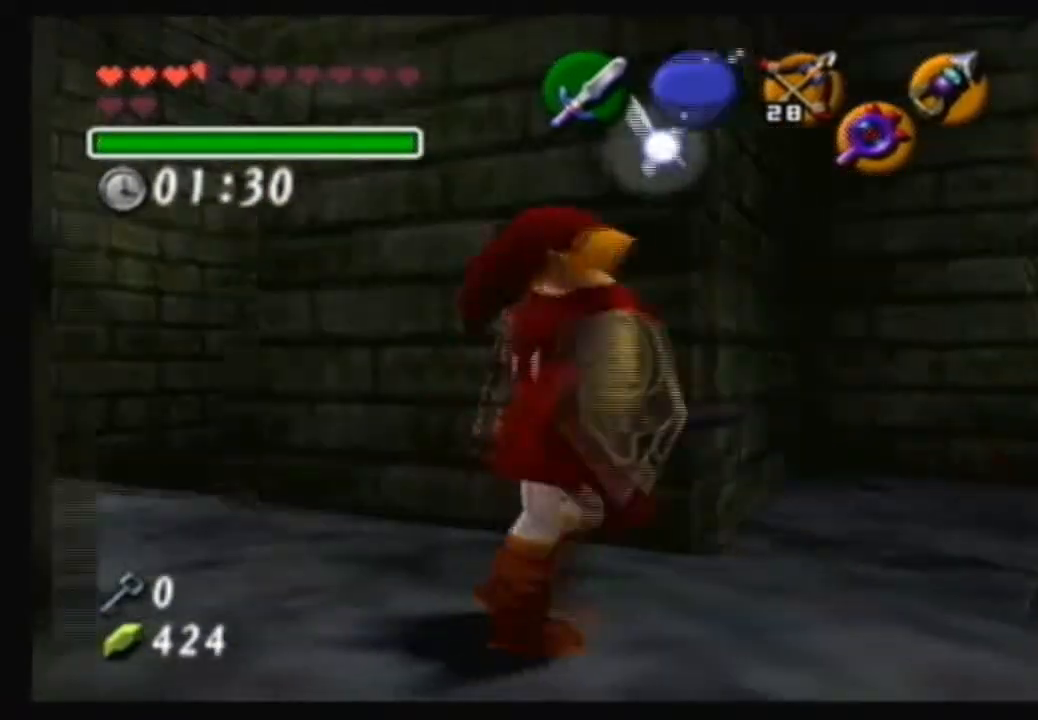
{"buttons": [], "left_stick": "up", "right_stick": "center", "events": [[433, "left_stick", "up"]]}
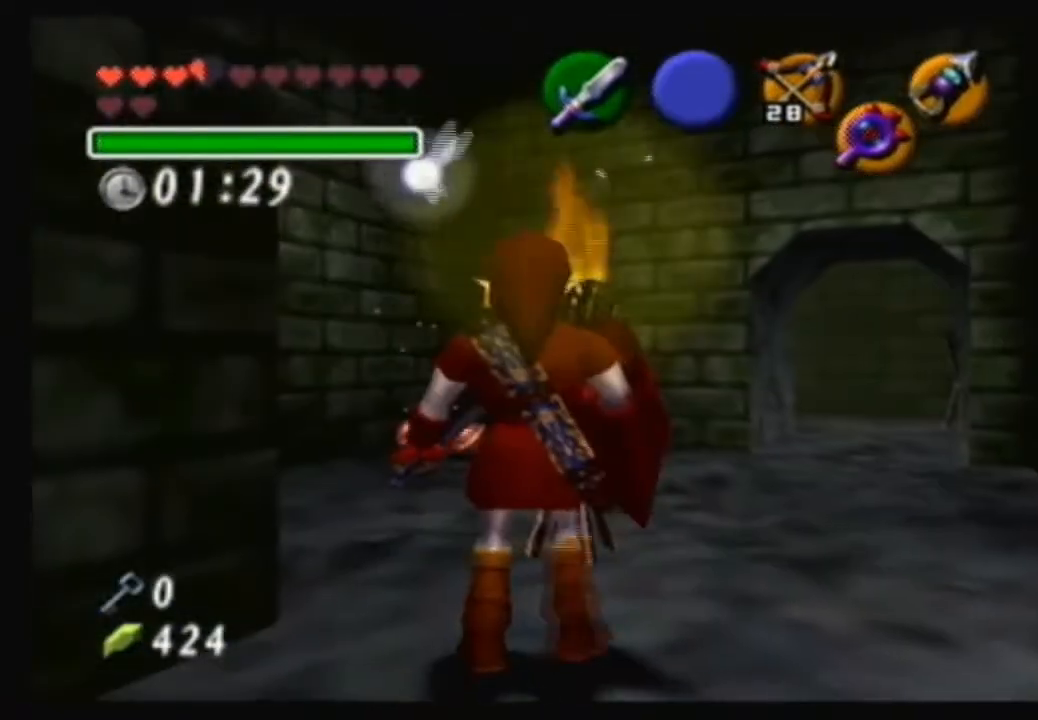
{"buttons": [], "left_stick": "center", "right_stick": "center", "events": [[134, "left_stick", "center"], [334, "left_stick", "up-right"], [467, "left_stick", "center"]]}
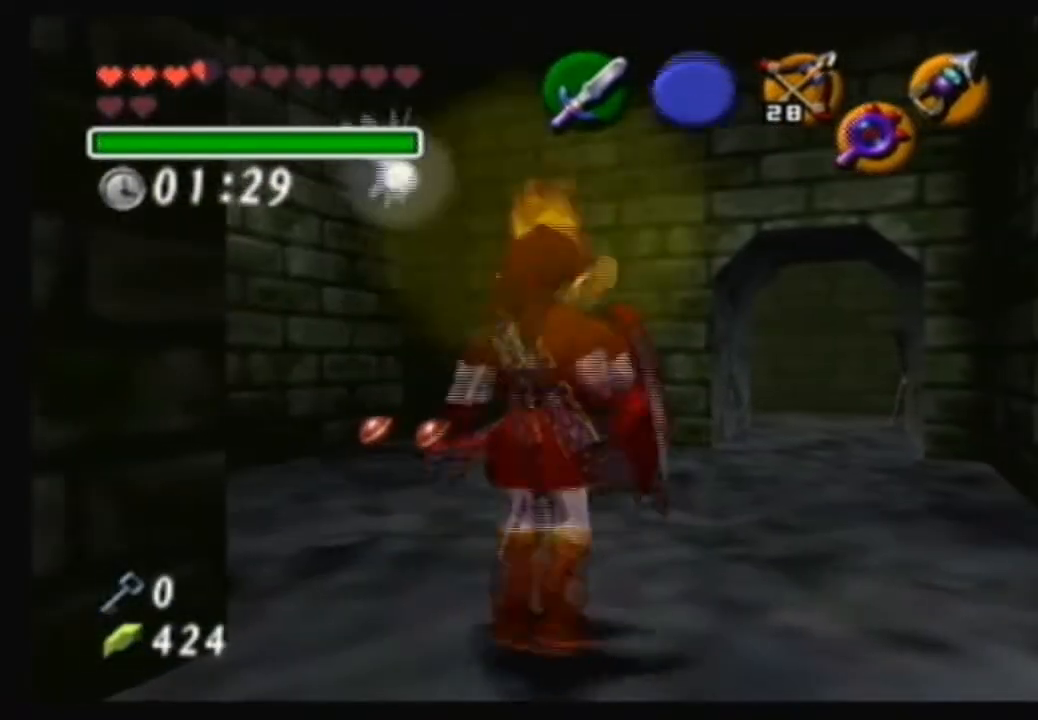
{"buttons": [], "left_stick": "center", "right_stick": "center", "events": [[33, "Y", "down"], [166, "Y", "up"]]}
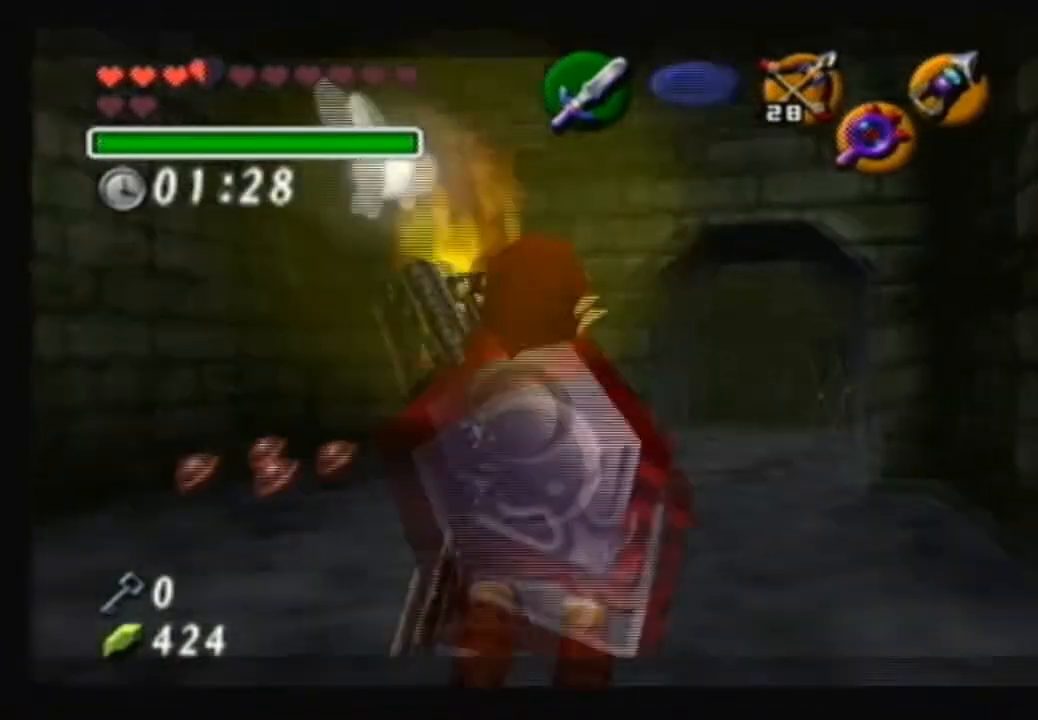
{"buttons": [], "left_stick": "center", "right_stick": "center", "events": [[100, "left_stick", "right"], [300, "left_stick", "center"]]}
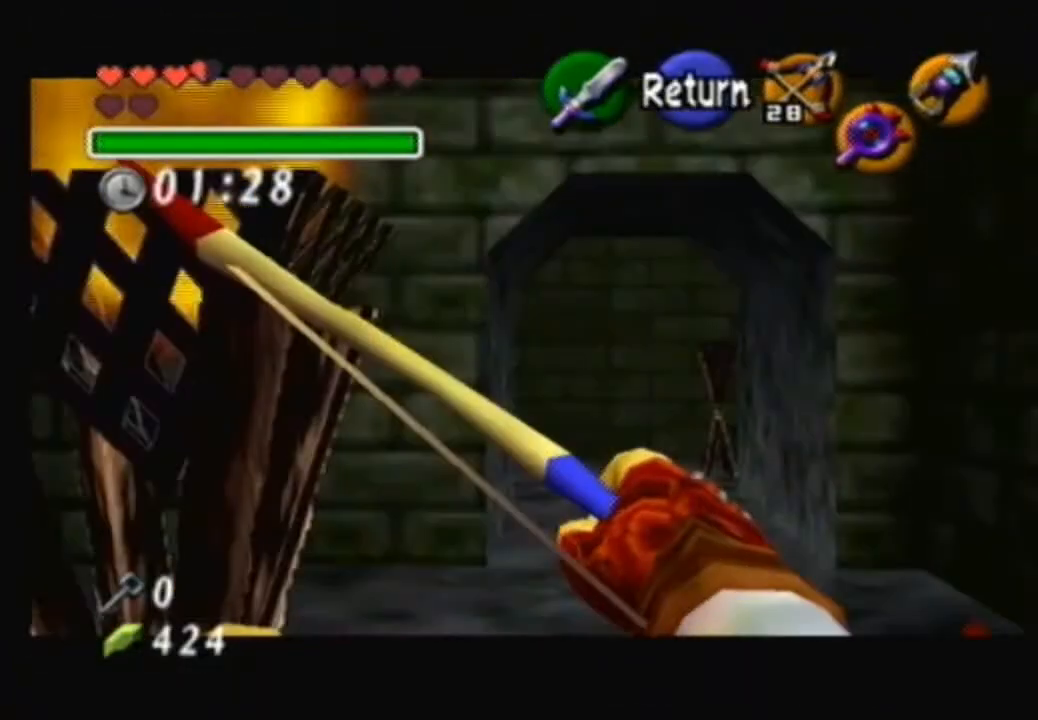
{"buttons": [], "left_stick": "center", "right_stick": "center", "events": [[66, "A", "down"], [166, "A", "up"], [367, "left_stick", "up-right"], [467, "left_stick", "center"]]}
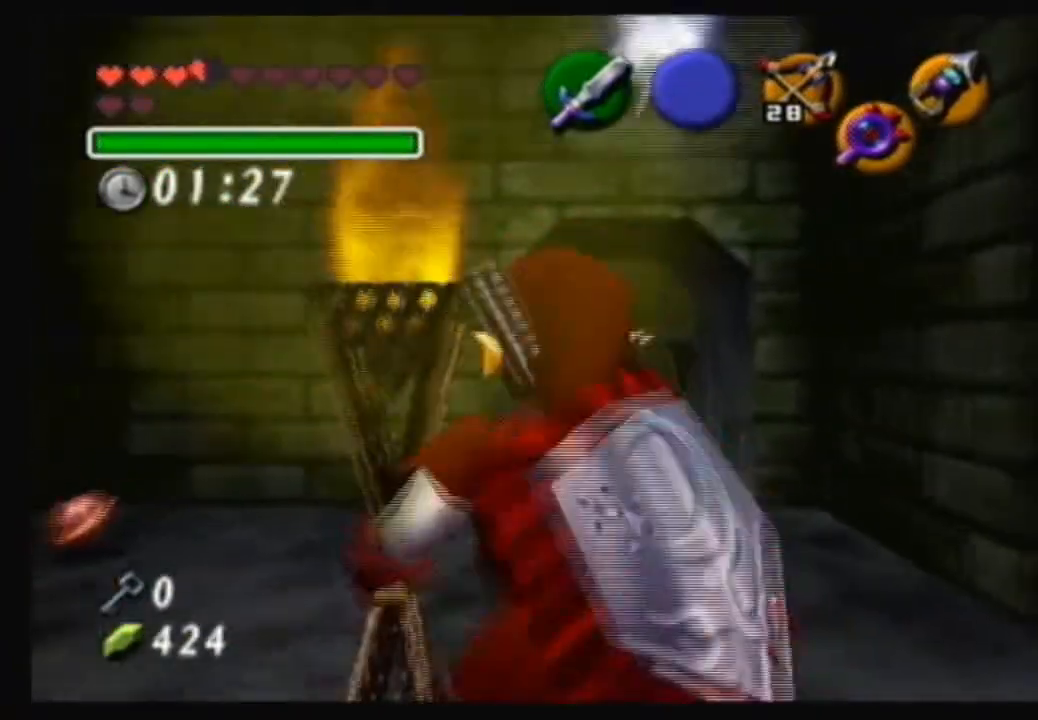
{"buttons": [], "left_stick": "center", "right_stick": "center", "events": []}
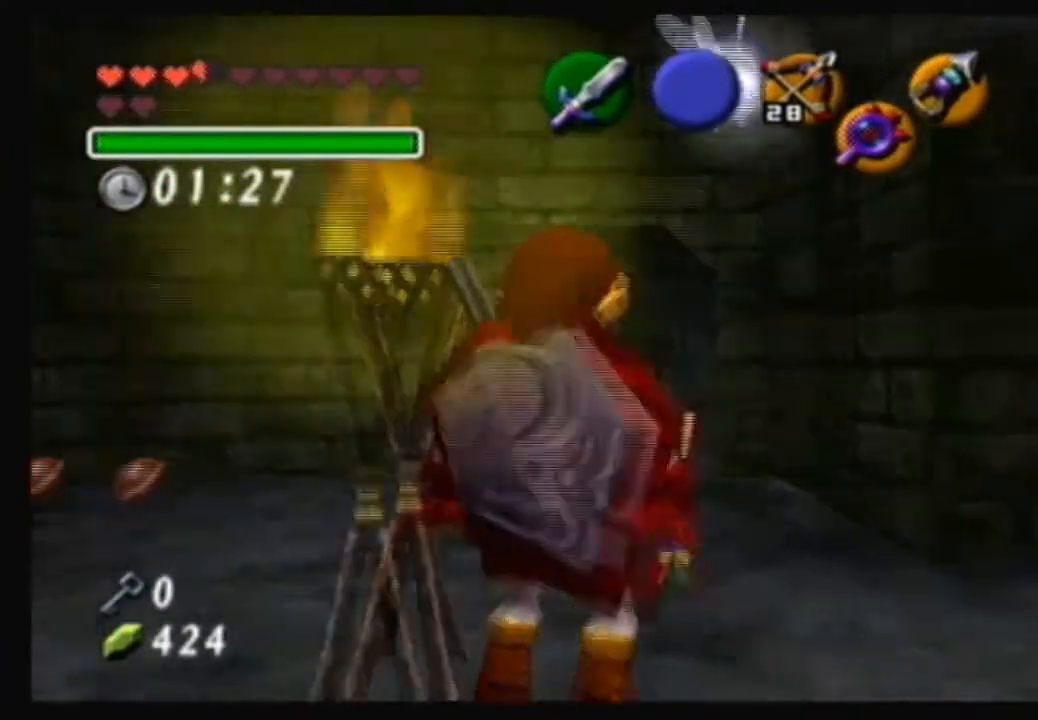
{"buttons": [], "left_stick": "center", "right_stick": "center", "events": [[200, "left_stick", "down-left"], [467, "left_stick", "center"]]}
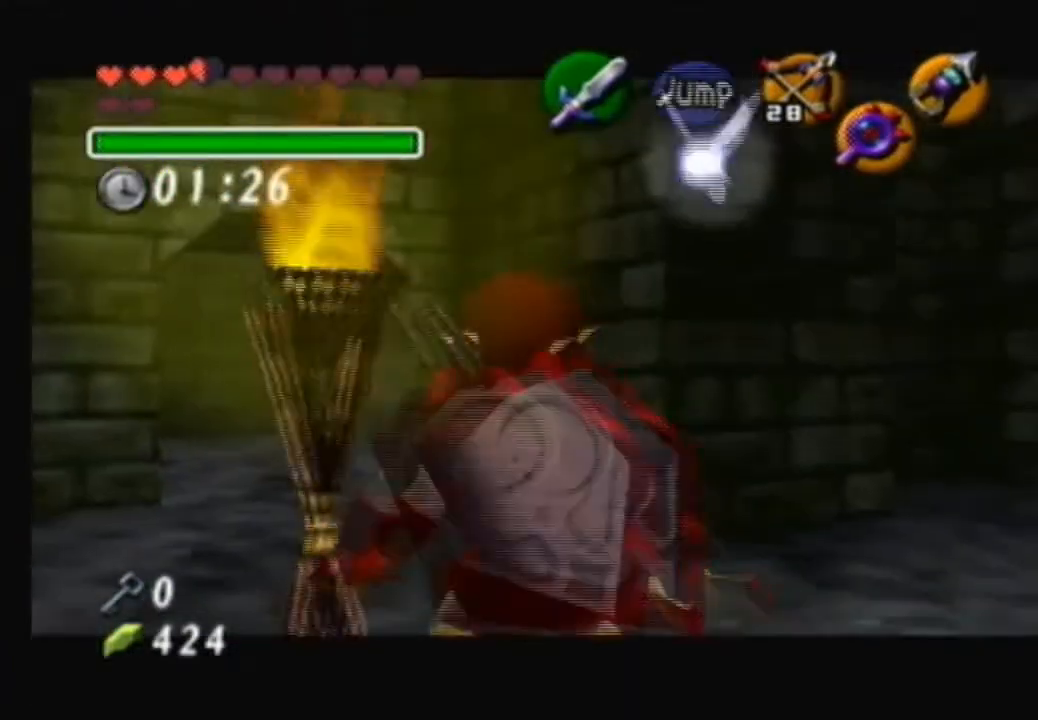
{"buttons": [], "left_stick": "up", "right_stick": "center", "events": [[400, "left_stick", "up"]]}
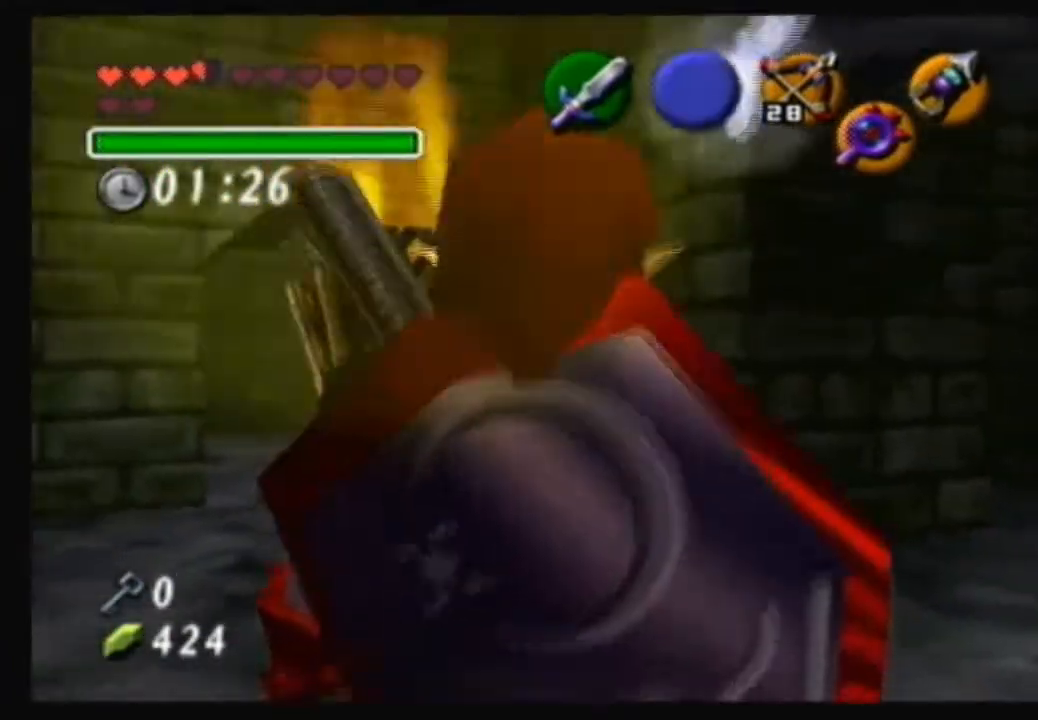
{"buttons": [], "left_stick": "center", "right_stick": "center", "events": [[33, "Y", "down"], [66, "left_stick", "center"], [100, "Y", "up"]]}
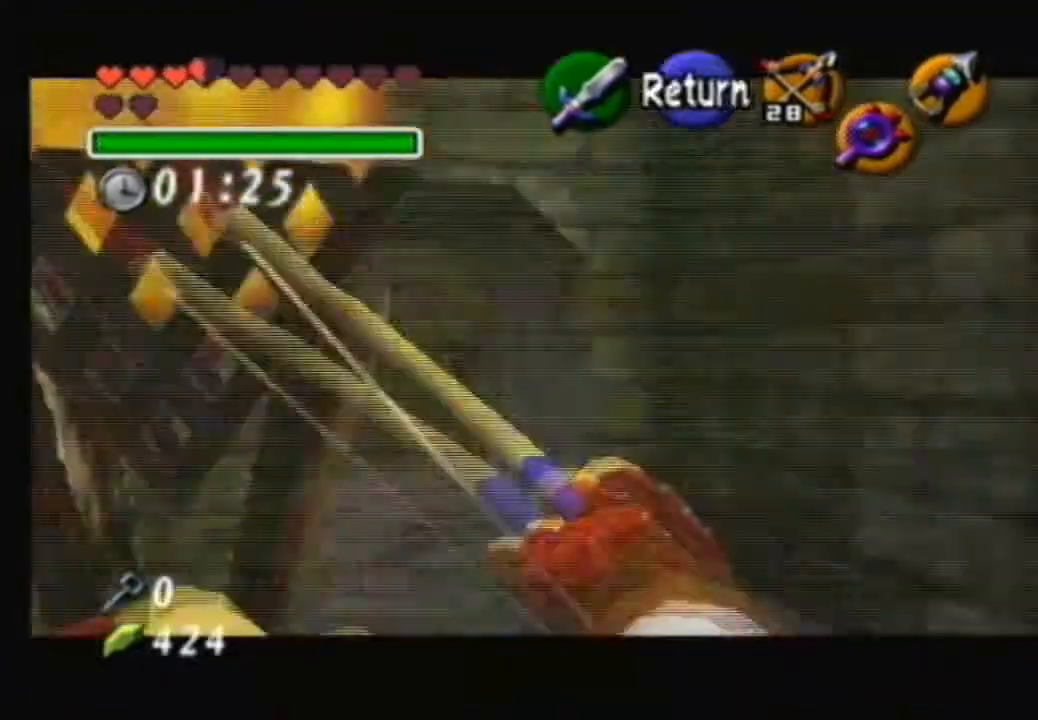
{"buttons": [], "left_stick": "center", "right_stick": "center", "events": [[134, "left_stick", "left"], [234, "Y", "down"], [267, "left_stick", "center"], [334, "Y", "up"]]}
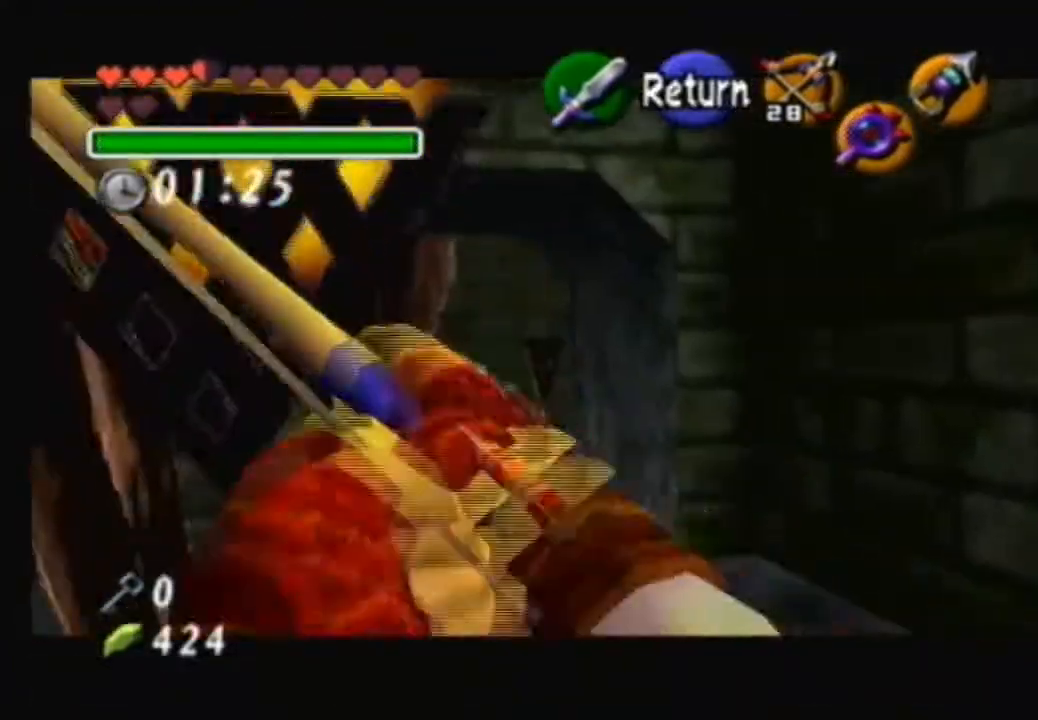
{"buttons": [], "left_stick": "center", "right_stick": "center", "events": []}
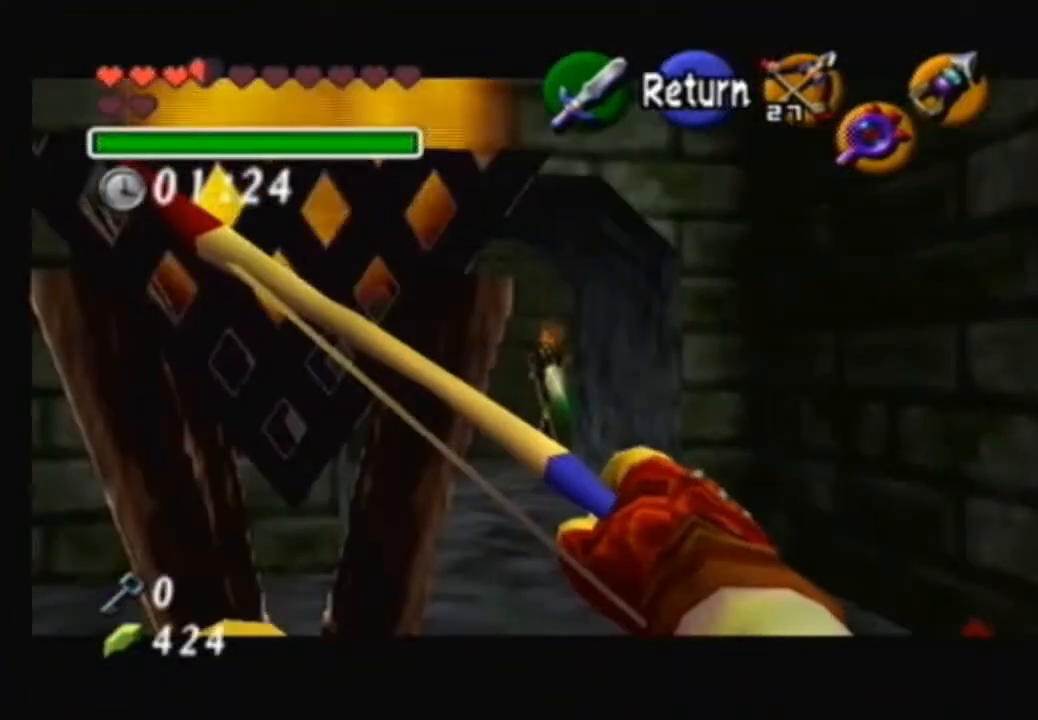
{"buttons": [], "left_stick": "up", "right_stick": "center", "events": [[334, "A", "down"], [367, "left_stick", "up"], [400, "A", "up"]]}
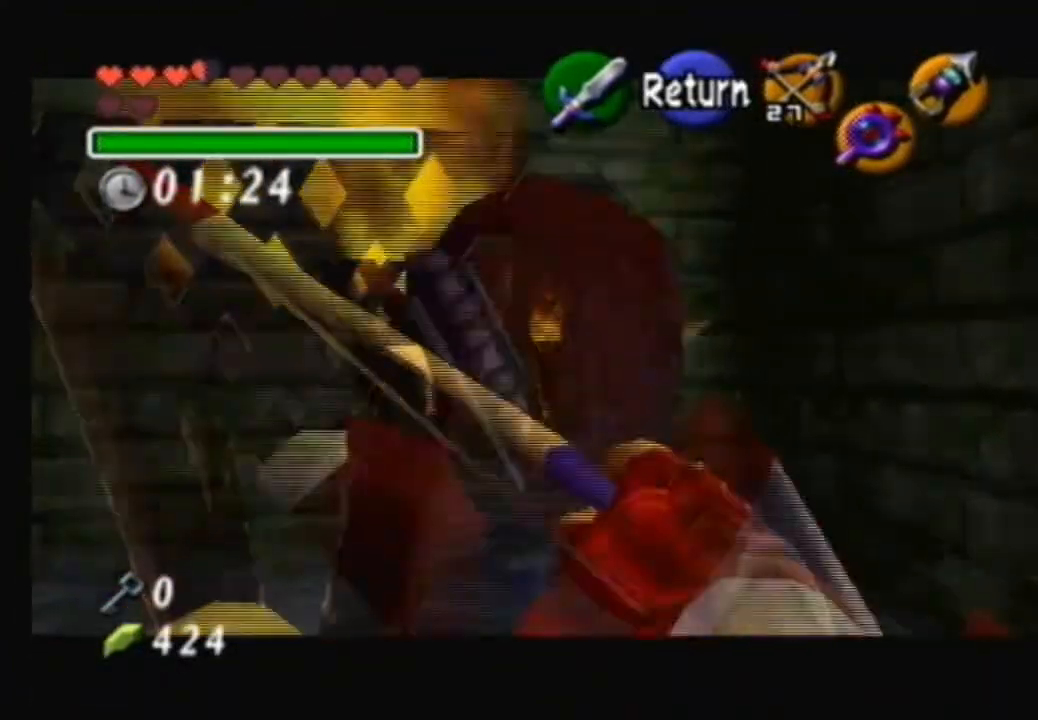
{"buttons": [], "left_stick": "up", "right_stick": "center", "events": []}
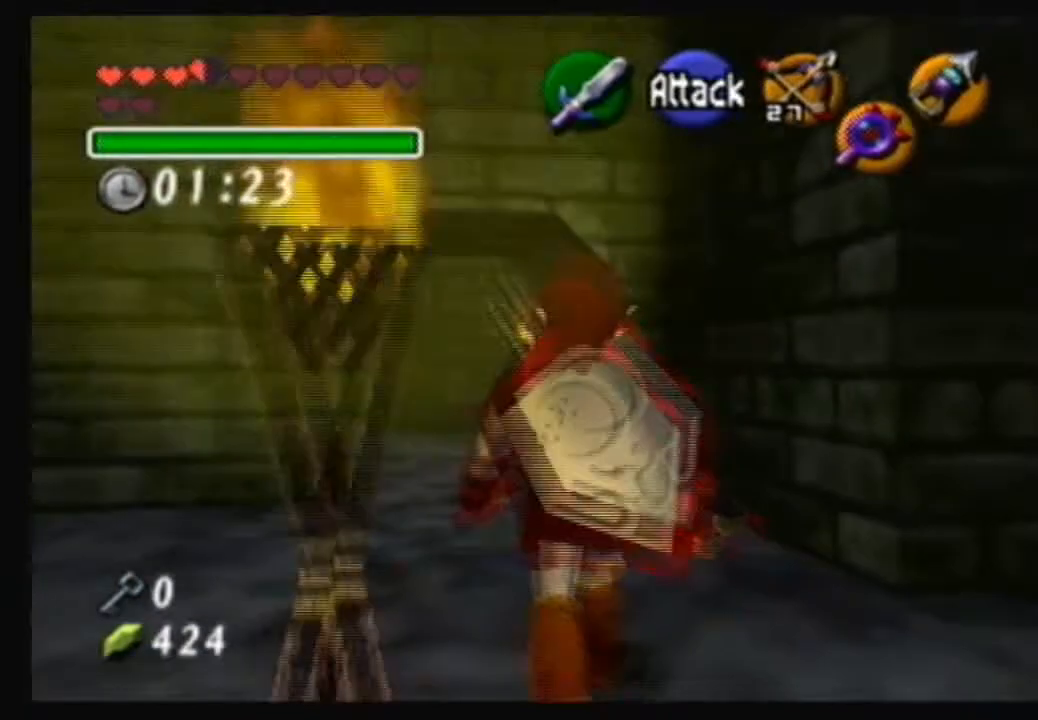
{"buttons": [], "left_stick": "up", "right_stick": "center", "events": [[33, "A", "down"], [234, "A", "up"]]}
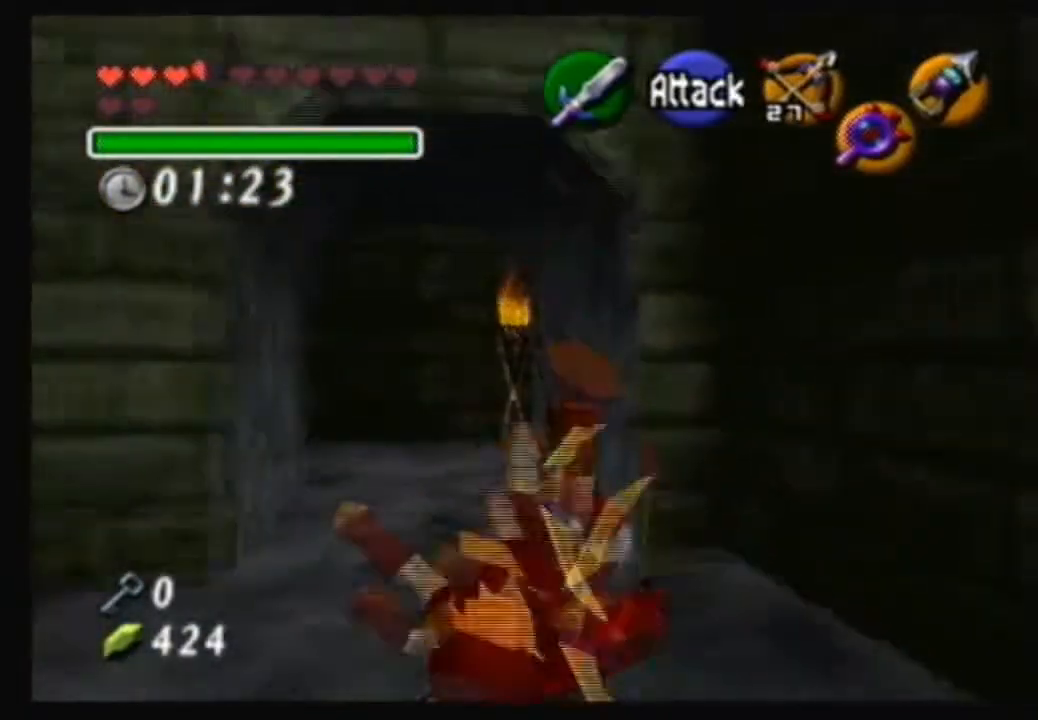
{"buttons": [], "left_stick": "up", "right_stick": "center", "events": []}
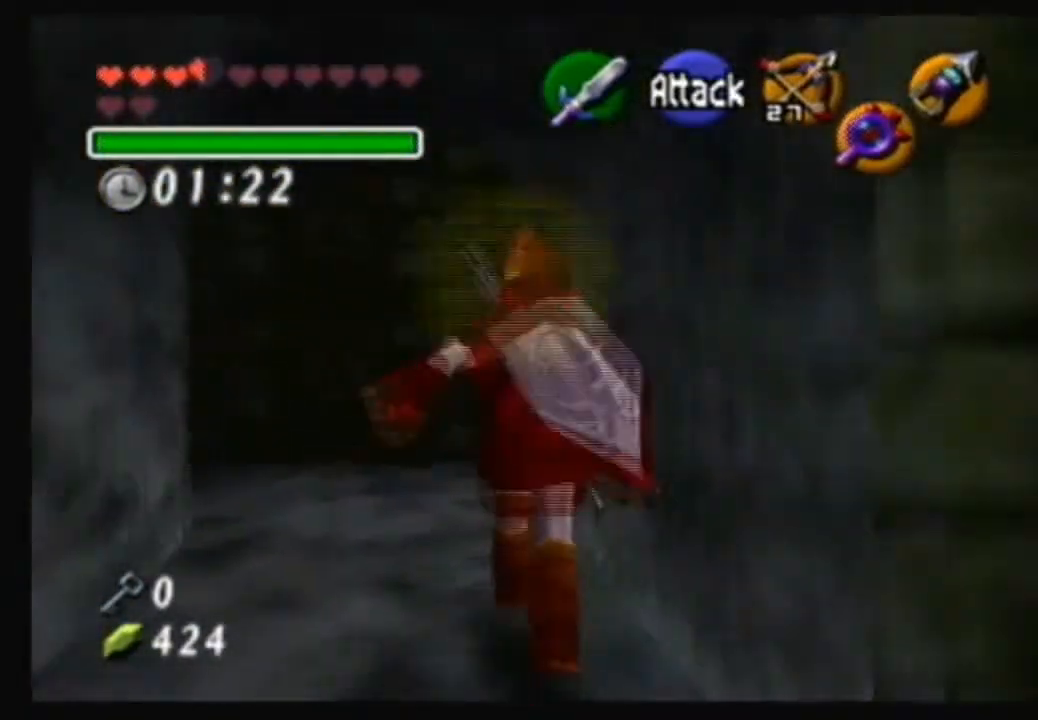
{"buttons": [], "left_stick": "center", "right_stick": "center", "events": [[234, "left_stick", "up-right"], [434, "left_stick", "center"]]}